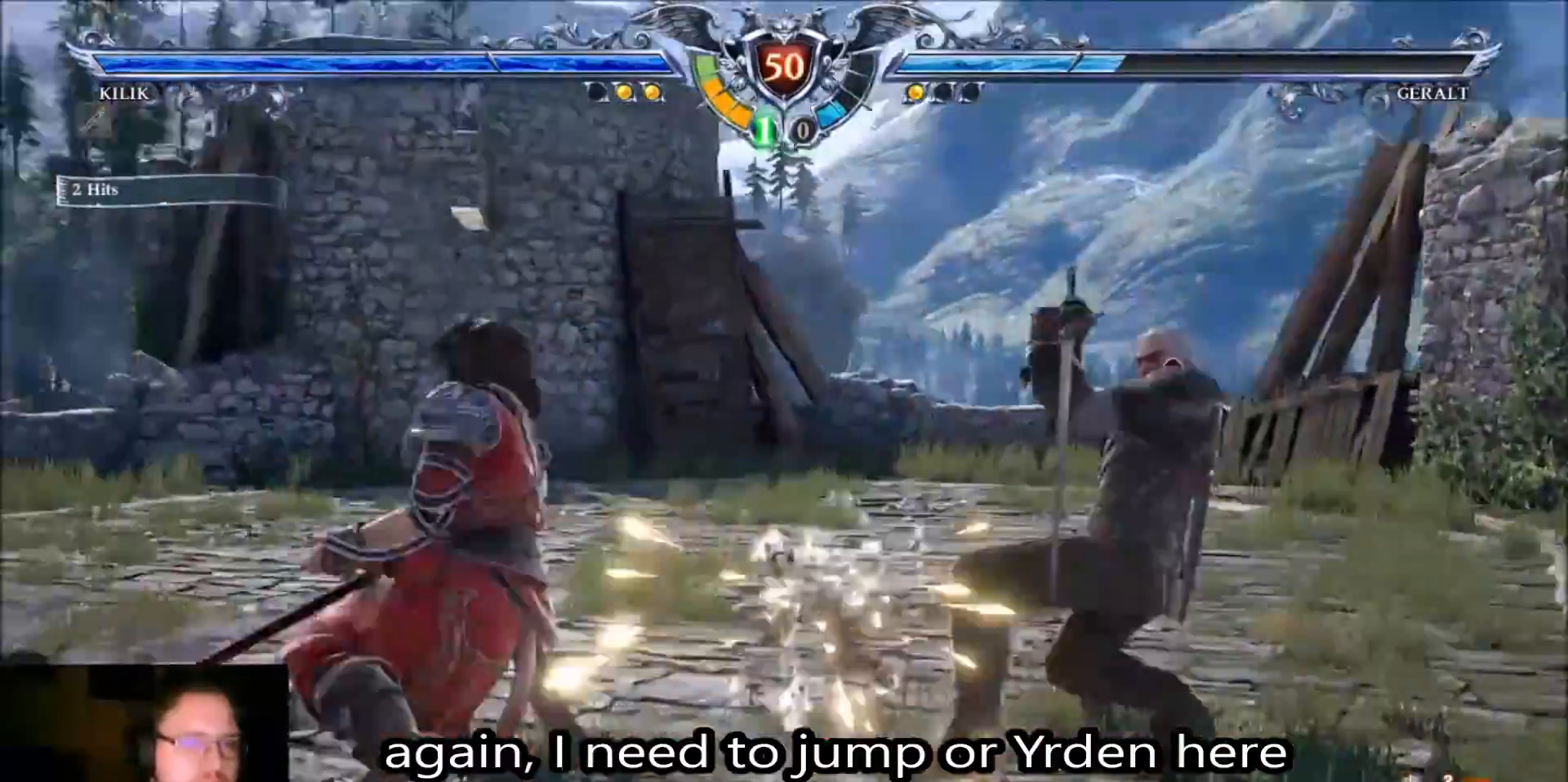
Gameplay with a controller (arcade stick); each line is a JSON object with the inputs held at the frame after it. "events" lists button and stick changes between this image and that frame as [ms after this image, input, new state], when the widget could be followed in between. Not read: L3 R3.
{"buttons": ["TRIANGLE"], "left_stick": "left", "events": [[67, "CROSS", "up"], [234, "left_stick", "left"], [334, "SQUARE", "down"], [401, "SQUARE", "up"], [468, "TRIANGLE", "down"]]}
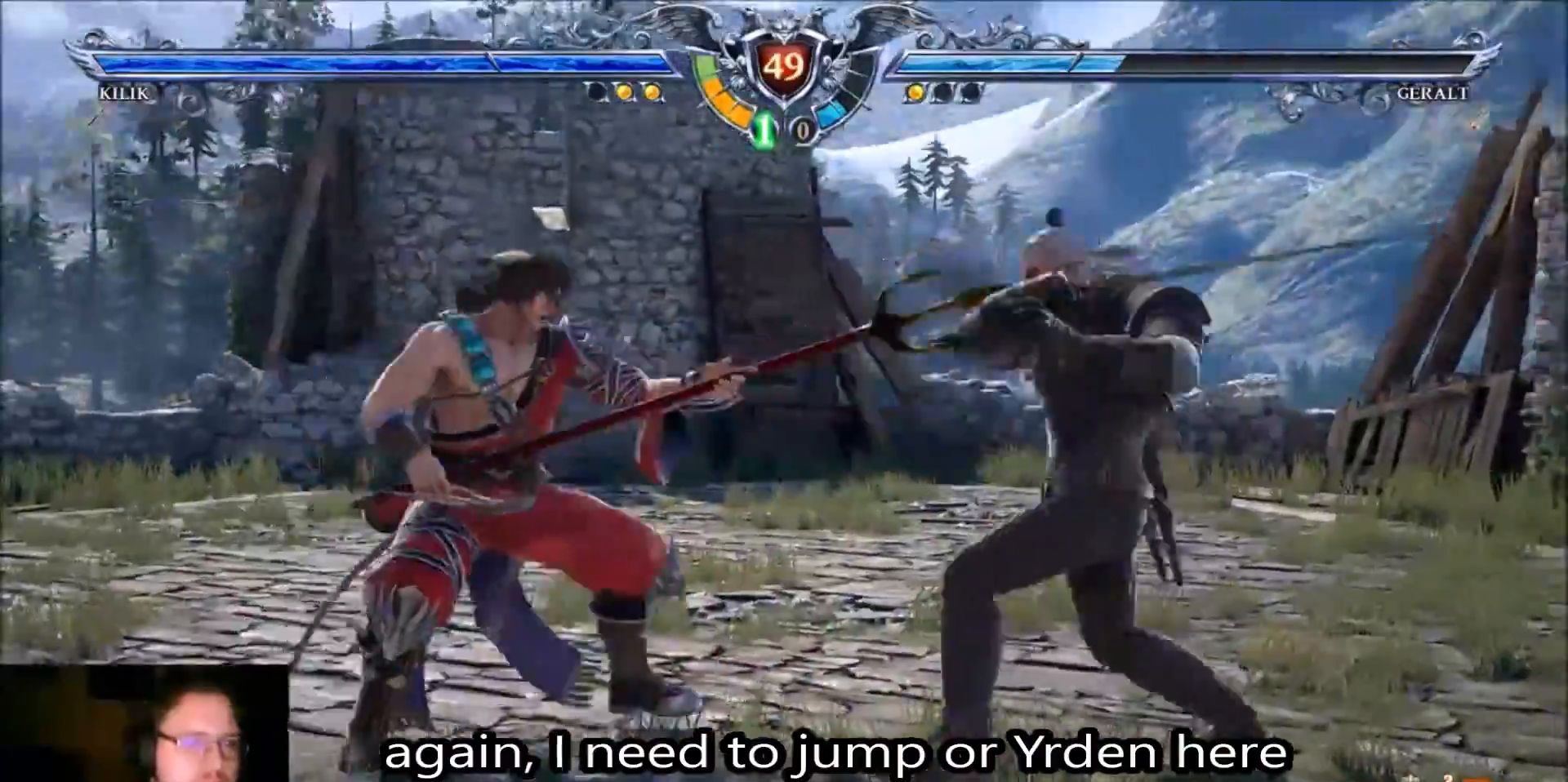
{"buttons": [], "left_stick": "center"}
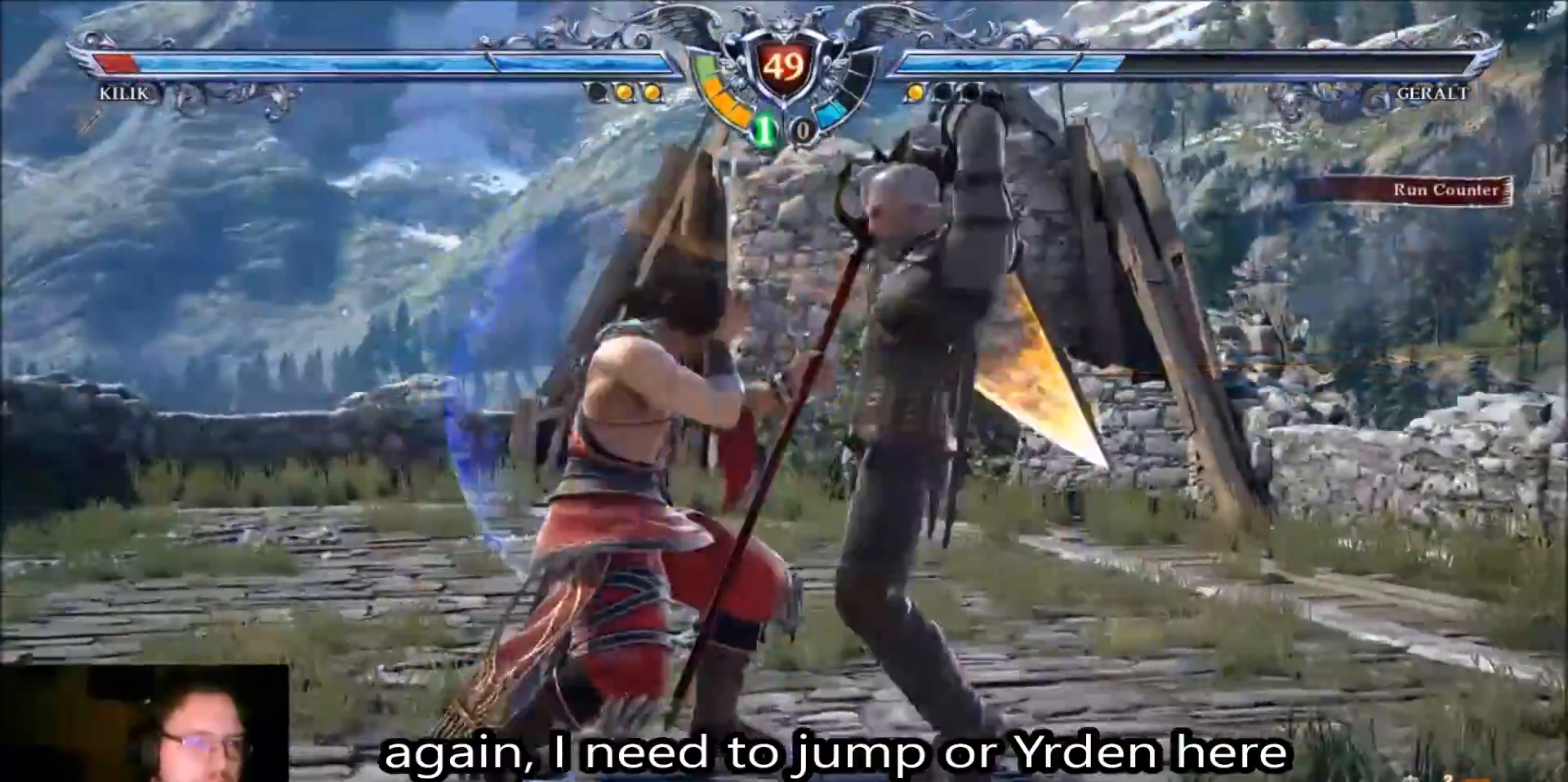
{"buttons": [], "left_stick": "center", "events": []}
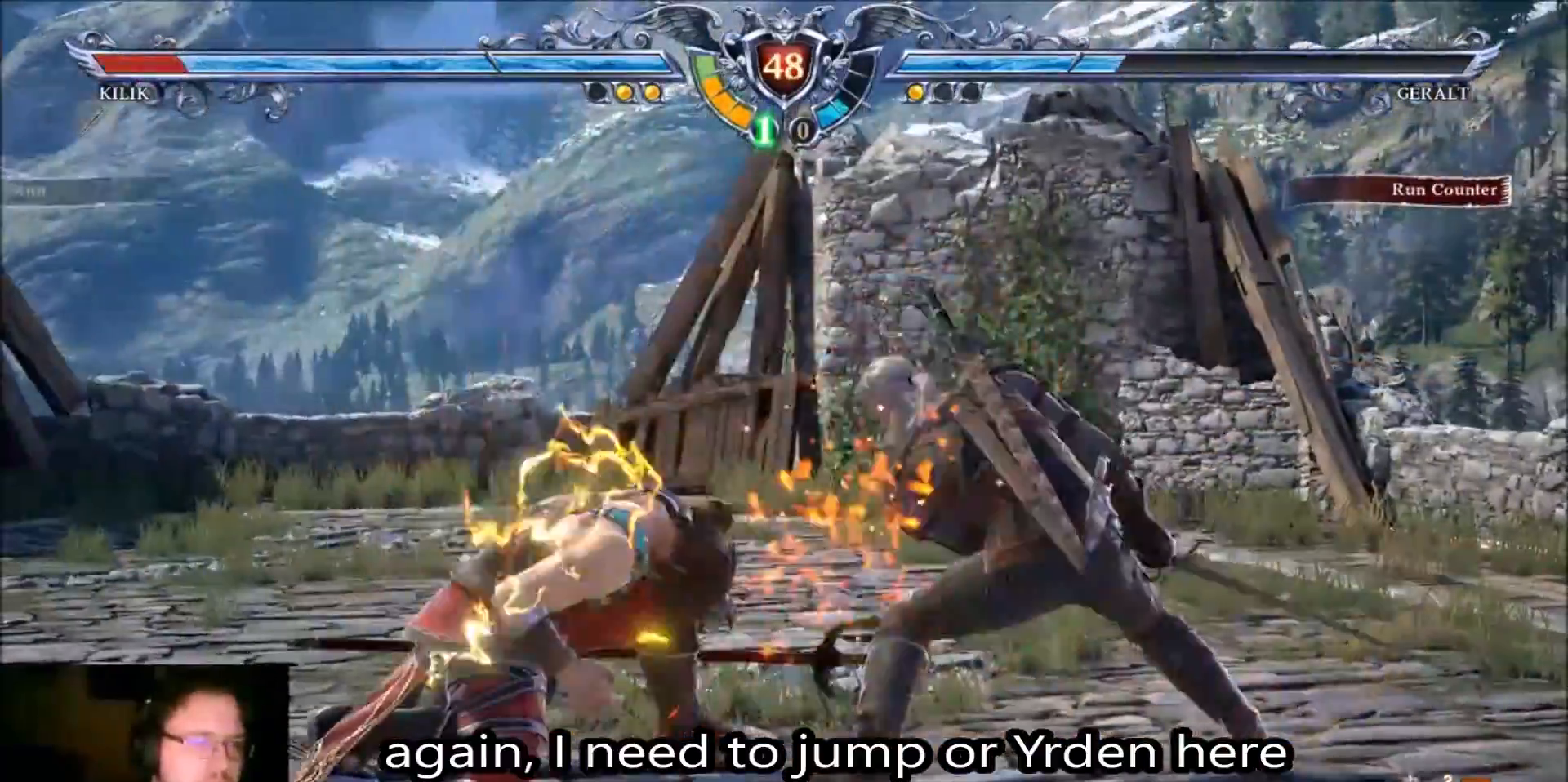
{"buttons": ["CROSS"], "left_stick": "center", "events": [[133, "left_stick", "left"], [200, "SQUARE", "down"], [267, "SQUARE", "up"], [334, "TRIANGLE", "down"], [334, "left_stick", "center"], [400, "TRIANGLE", "up"], [467, "CROSS", "down"]]}
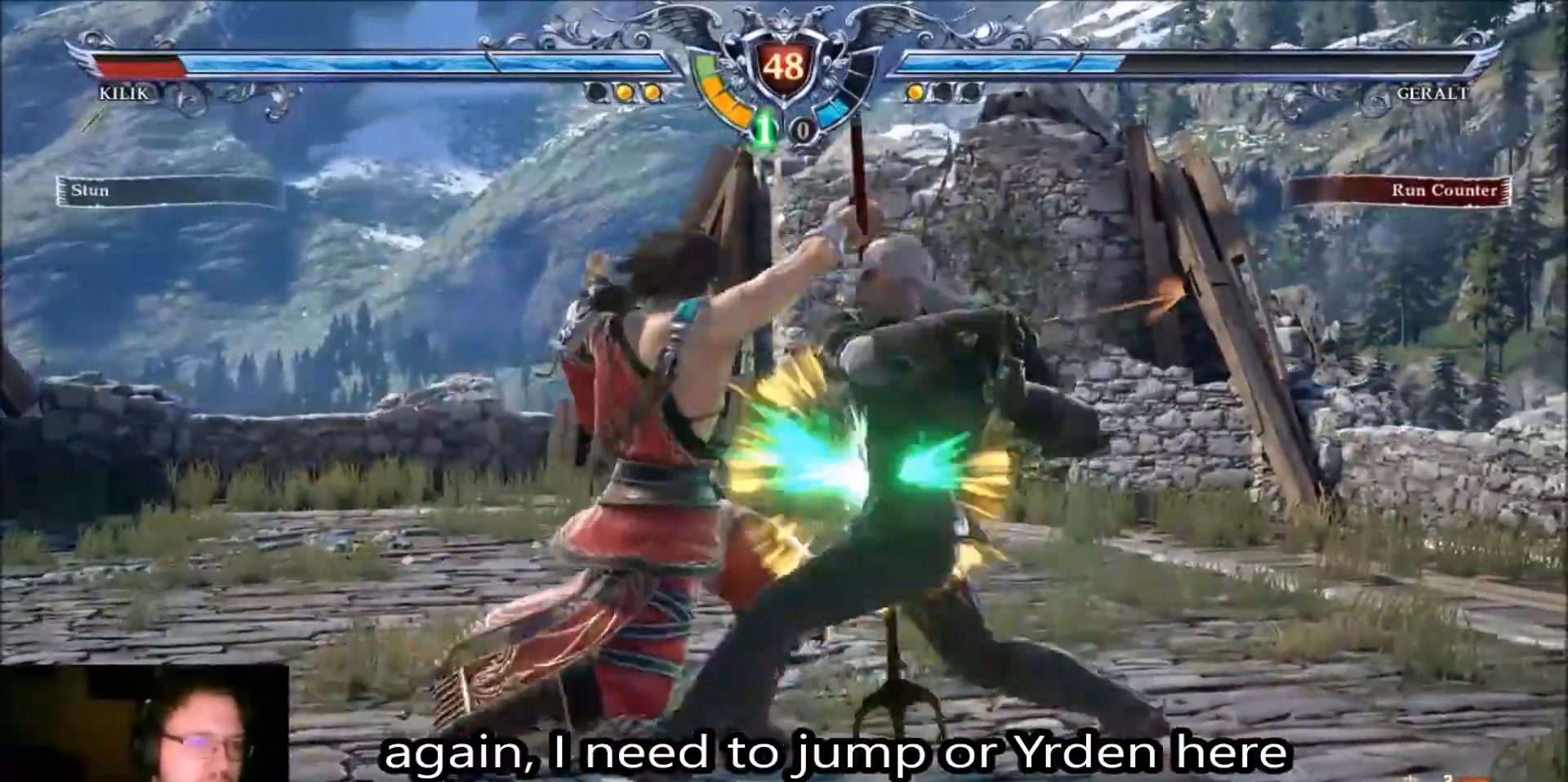
{"buttons": ["CROSS"], "left_stick": "center", "events": []}
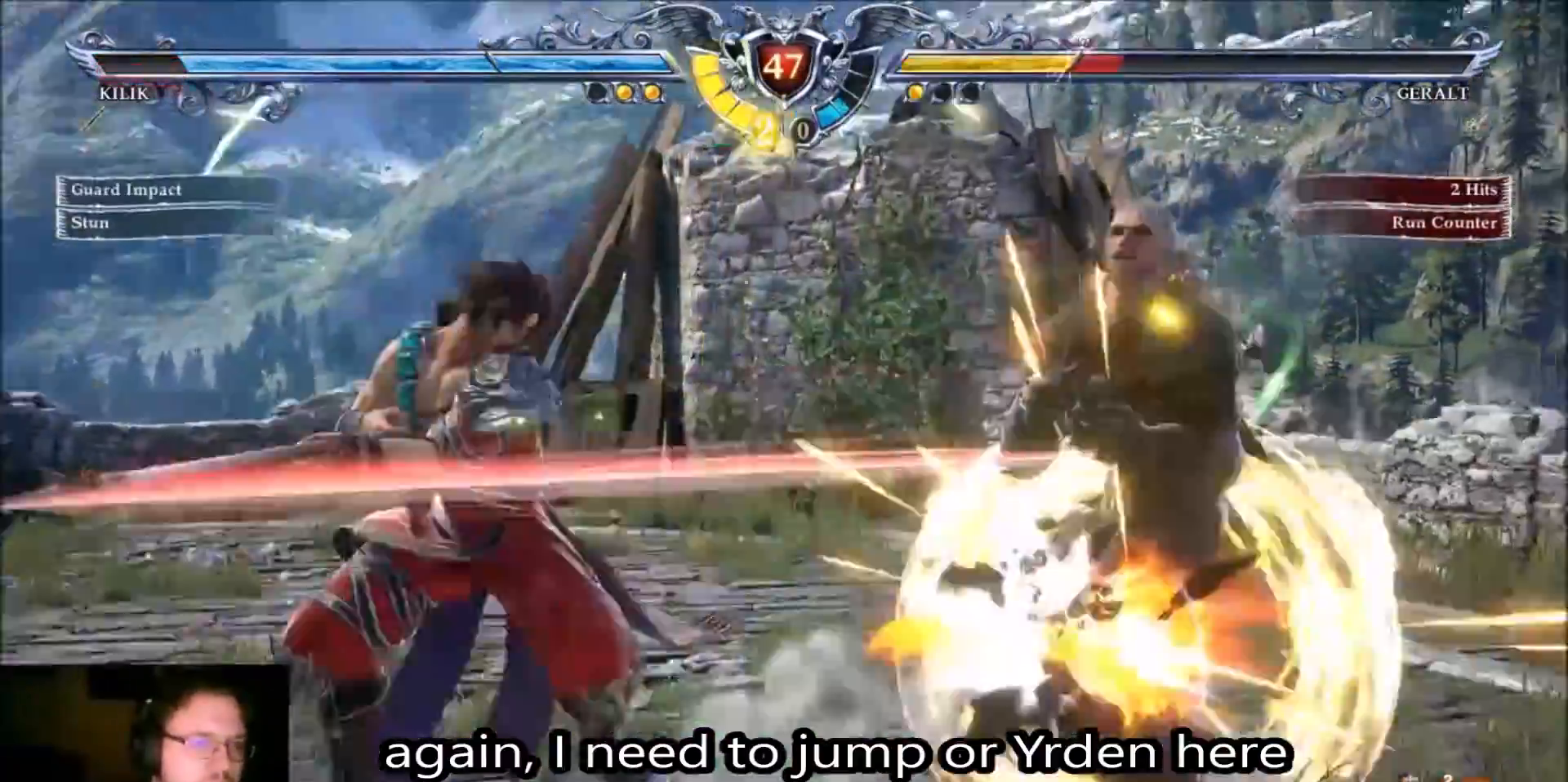
{"buttons": [], "left_stick": "center"}
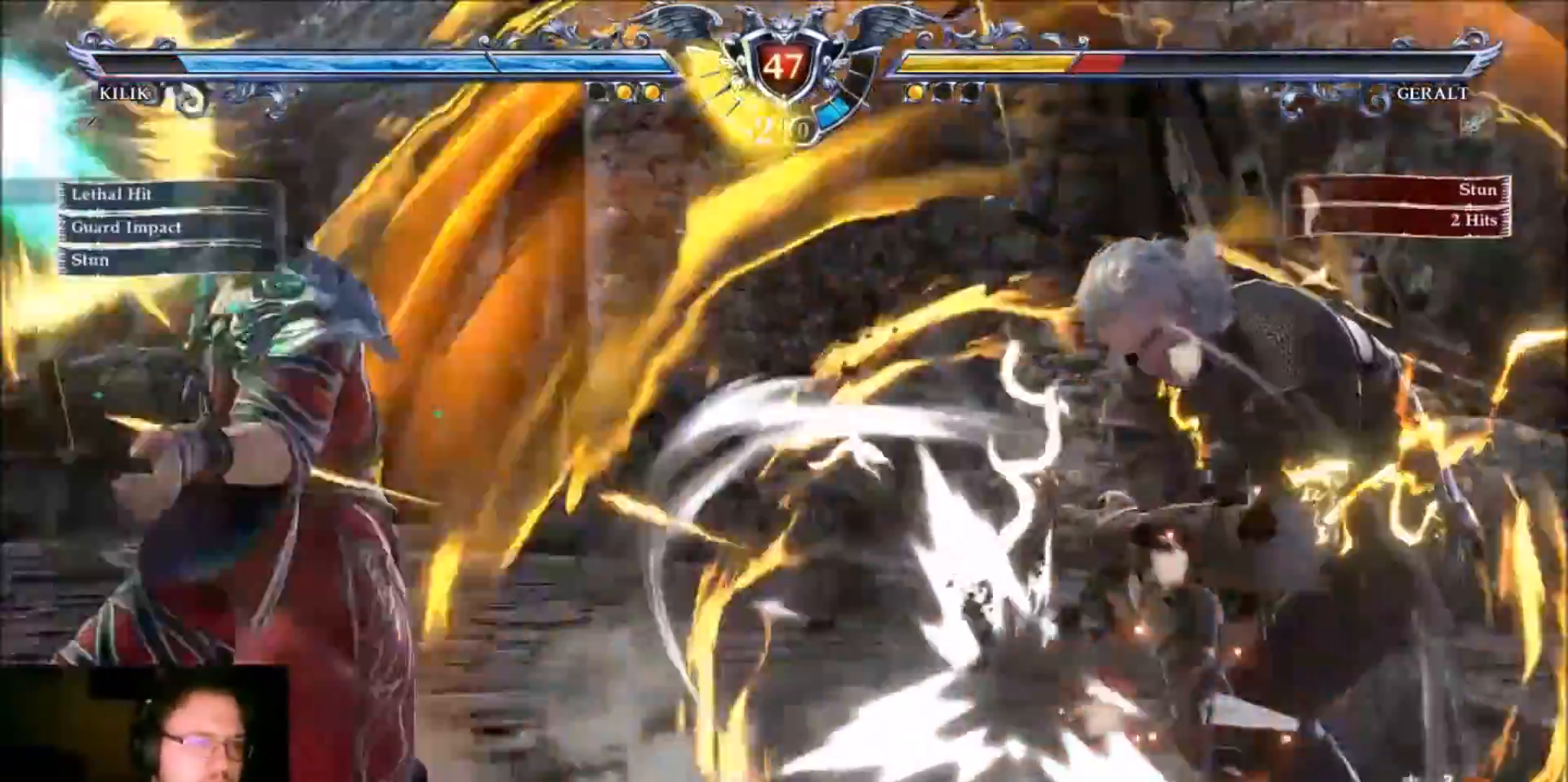
{"buttons": ["CROSS"], "left_stick": "center", "events": [[134, "CROSS", "down"]]}